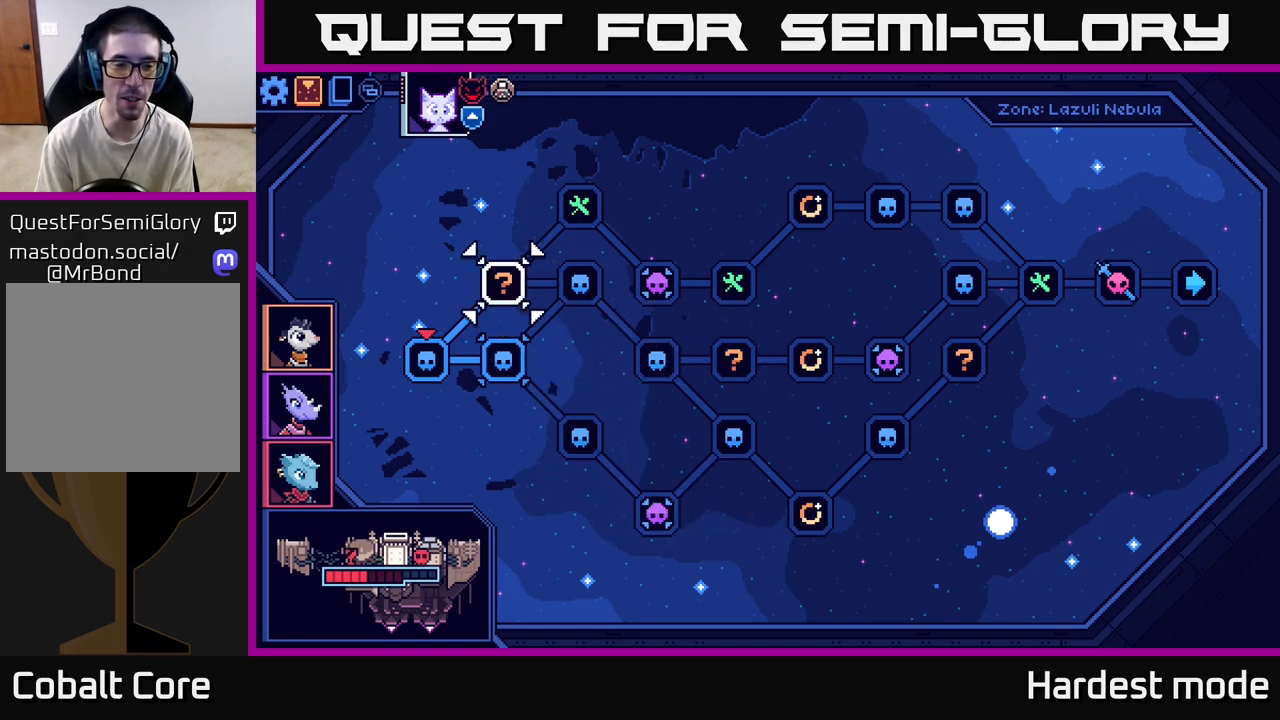
Gameplay with a controller (Xbox layout); each line is a JSON object with the inputs held at the frame after it. "events" lists button and stick changes between this image and that frame as [ms after this image, input, new state], when the widget could be followed in between.
{"buttons": [], "left_stick": "center", "right_stick": "center", "events": [[100, "left_stick", "center"]]}
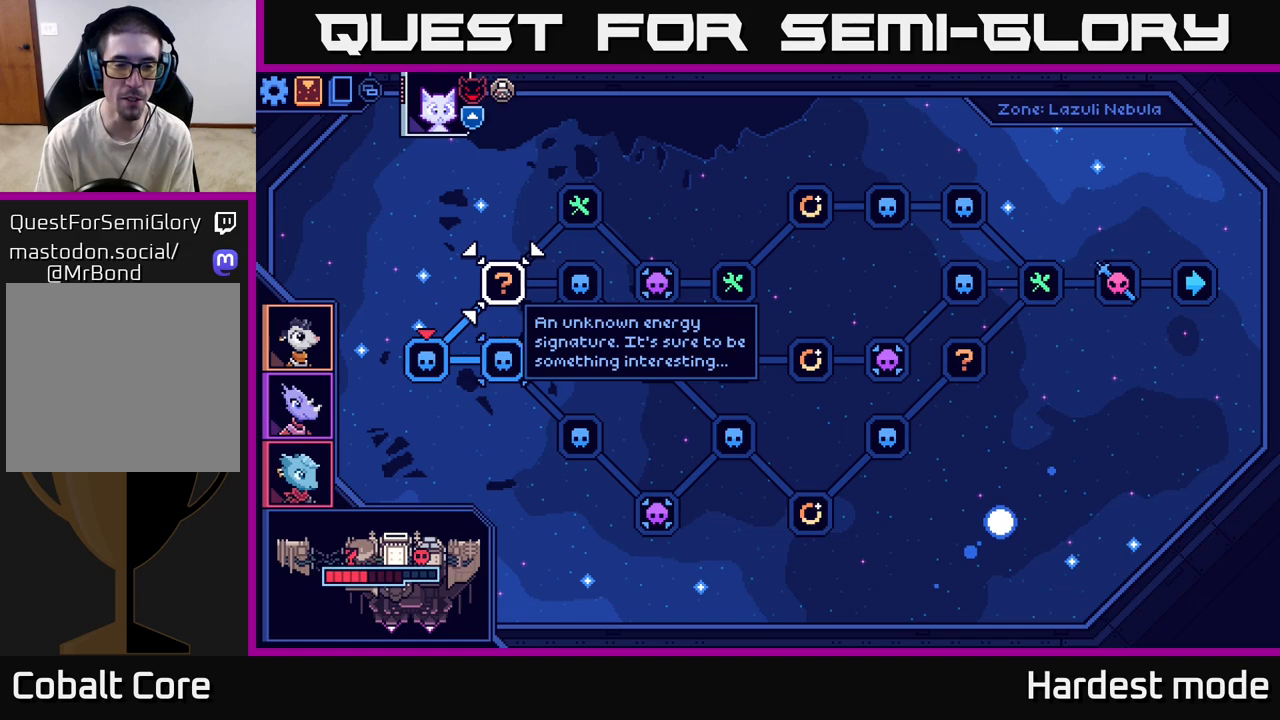
{"buttons": [], "left_stick": "center", "right_stick": "center", "events": [[167, "left_stick", "down"], [367, "left_stick", "center"]]}
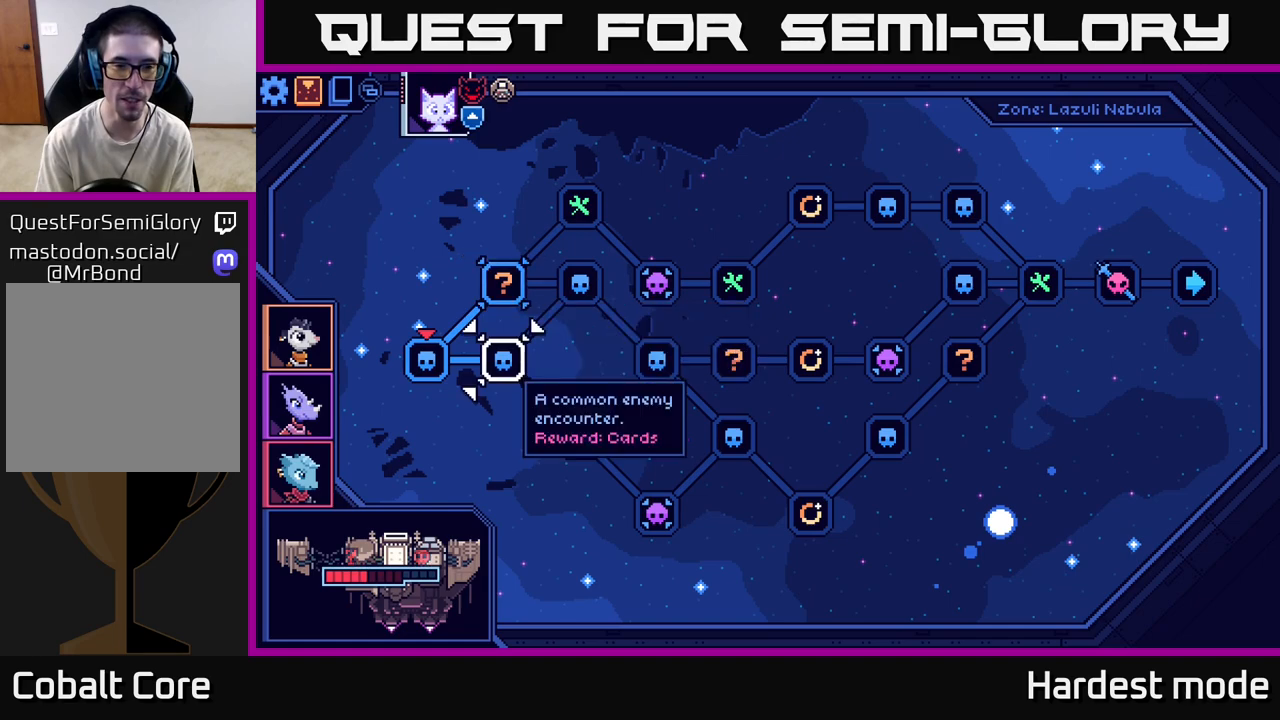
{"buttons": [], "left_stick": "center", "right_stick": "center", "events": [[67, "left_stick", "up"], [267, "left_stick", "center"]]}
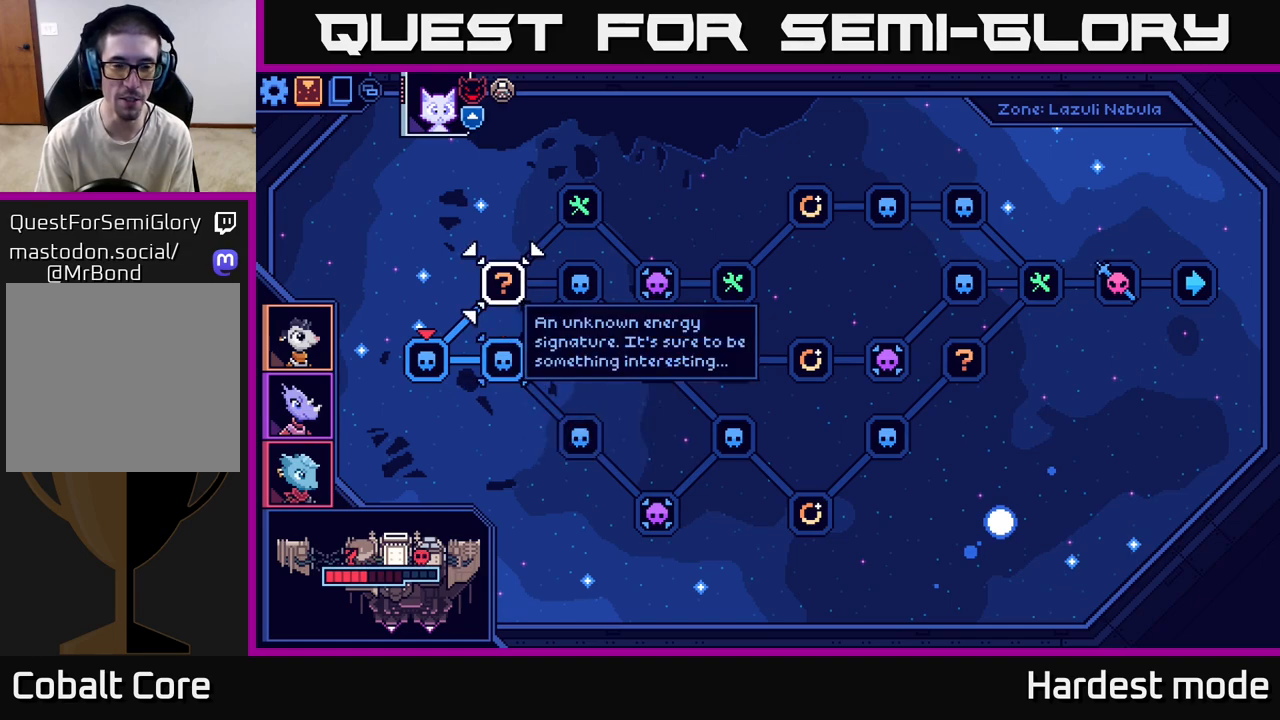
{"buttons": [], "left_stick": "center", "right_stick": "center", "events": []}
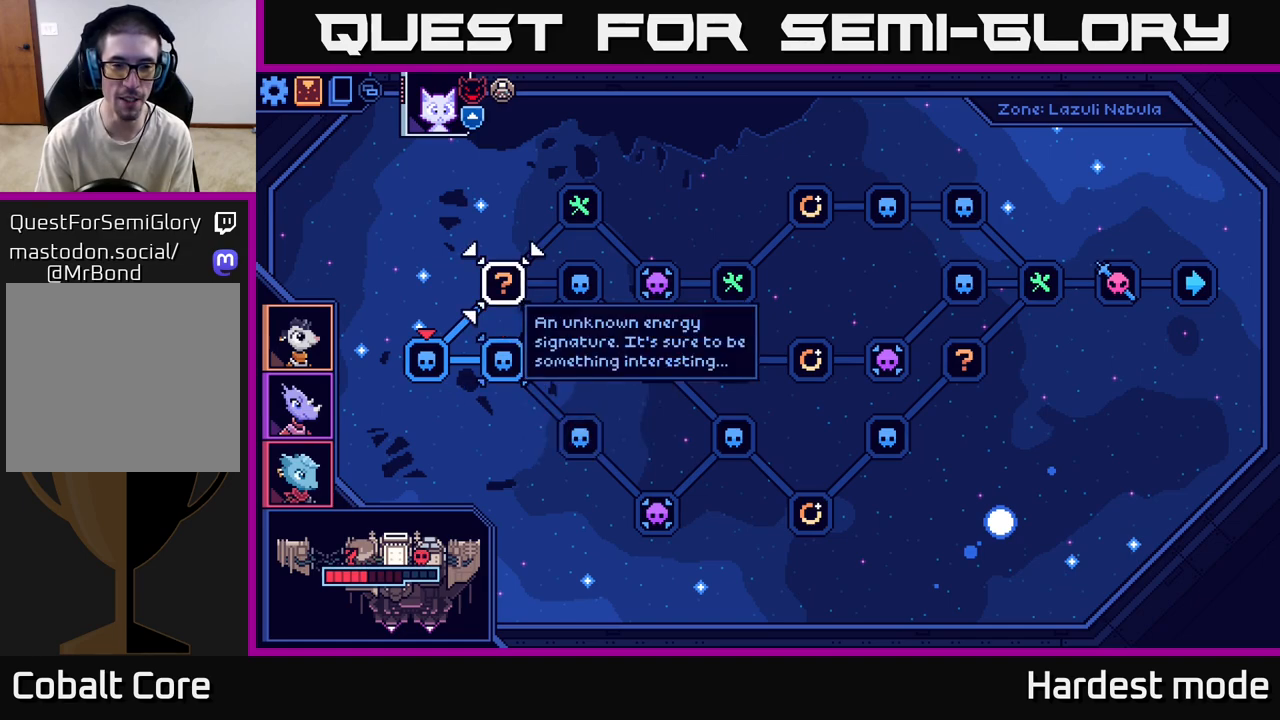
{"buttons": [], "left_stick": "center", "right_stick": "center", "events": [[17, "left_stick", "down"], [200, "left_stick", "center"], [300, "left_stick", "up"], [483, "left_stick", "center"]]}
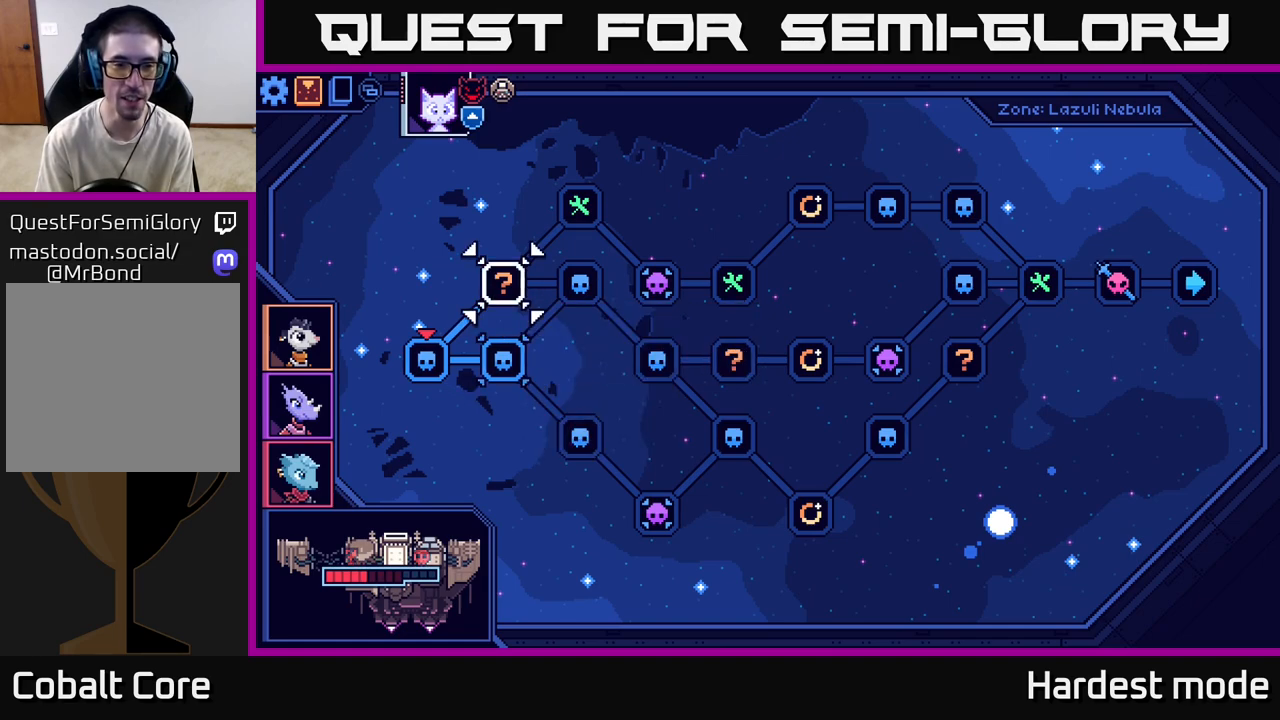
{"buttons": [], "left_stick": "up", "right_stick": "center", "events": [[133, "left_stick", "down"], [350, "left_stick", "center"], [467, "left_stick", "up"]]}
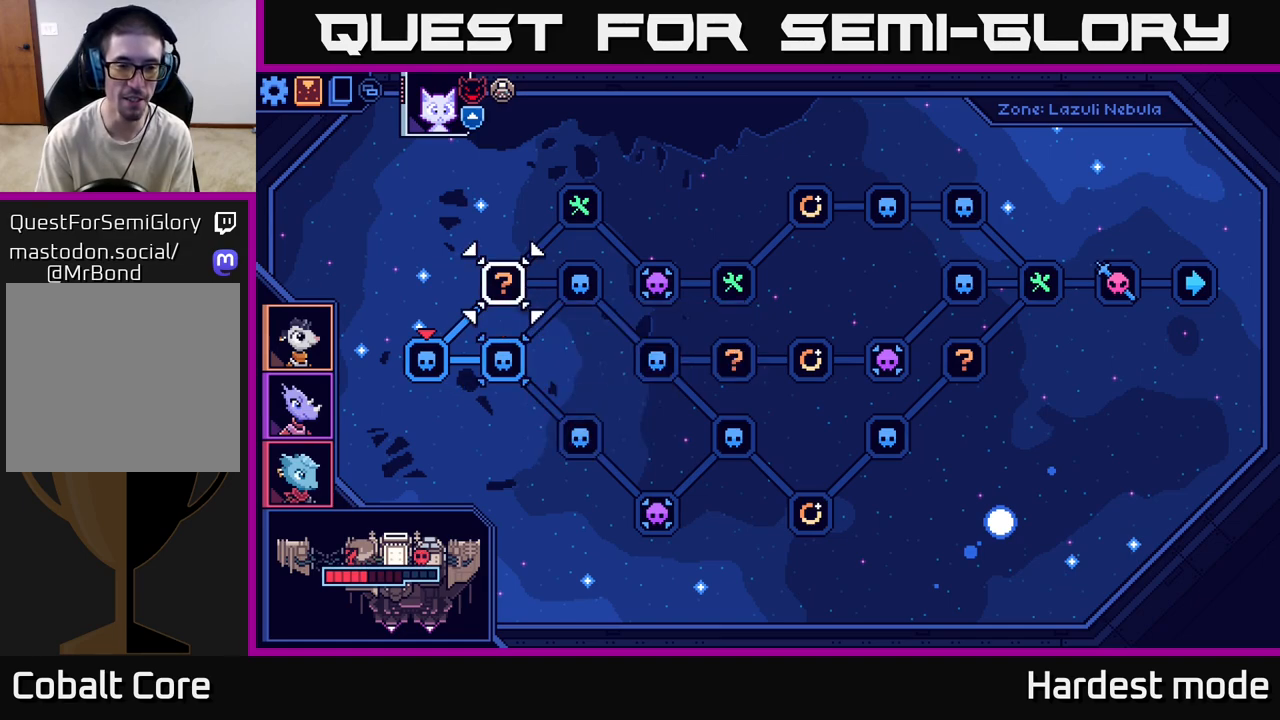
{"buttons": [], "left_stick": "center", "right_stick": "center", "events": [[150, "left_stick", "center"], [267, "left_stick", "down"], [467, "left_stick", "center"]]}
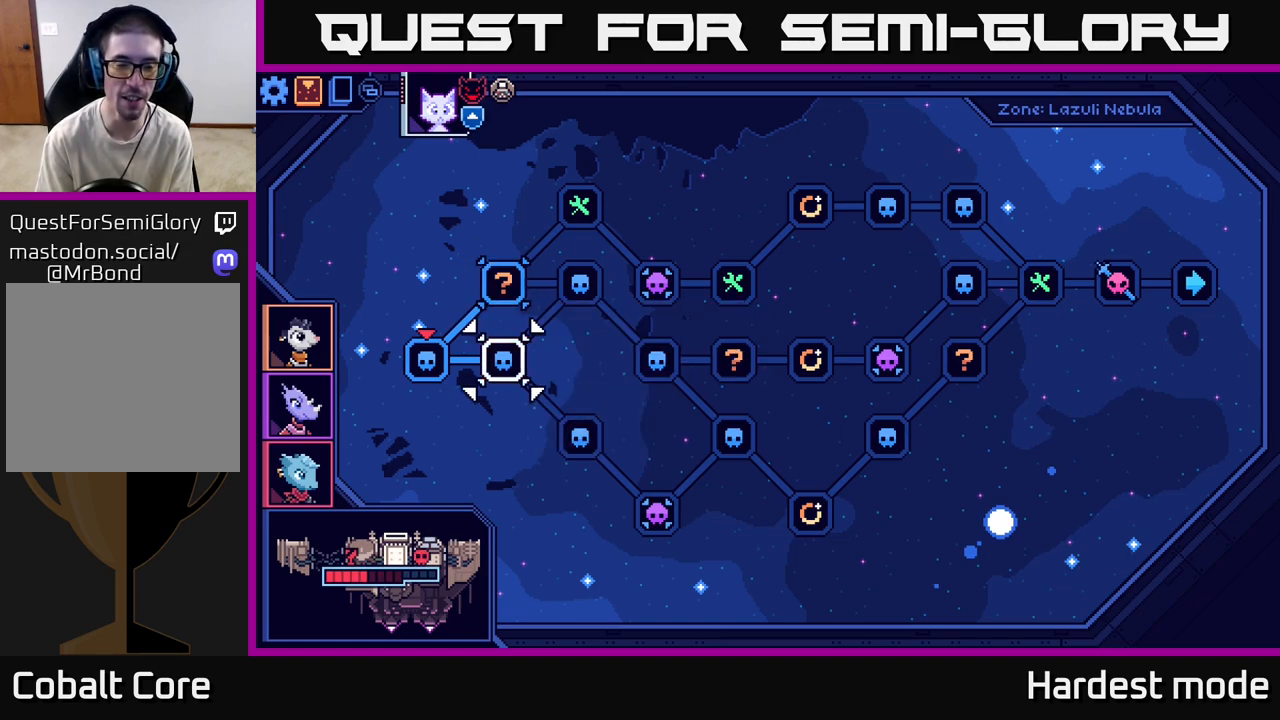
{"buttons": [], "left_stick": "center", "right_stick": "center", "events": []}
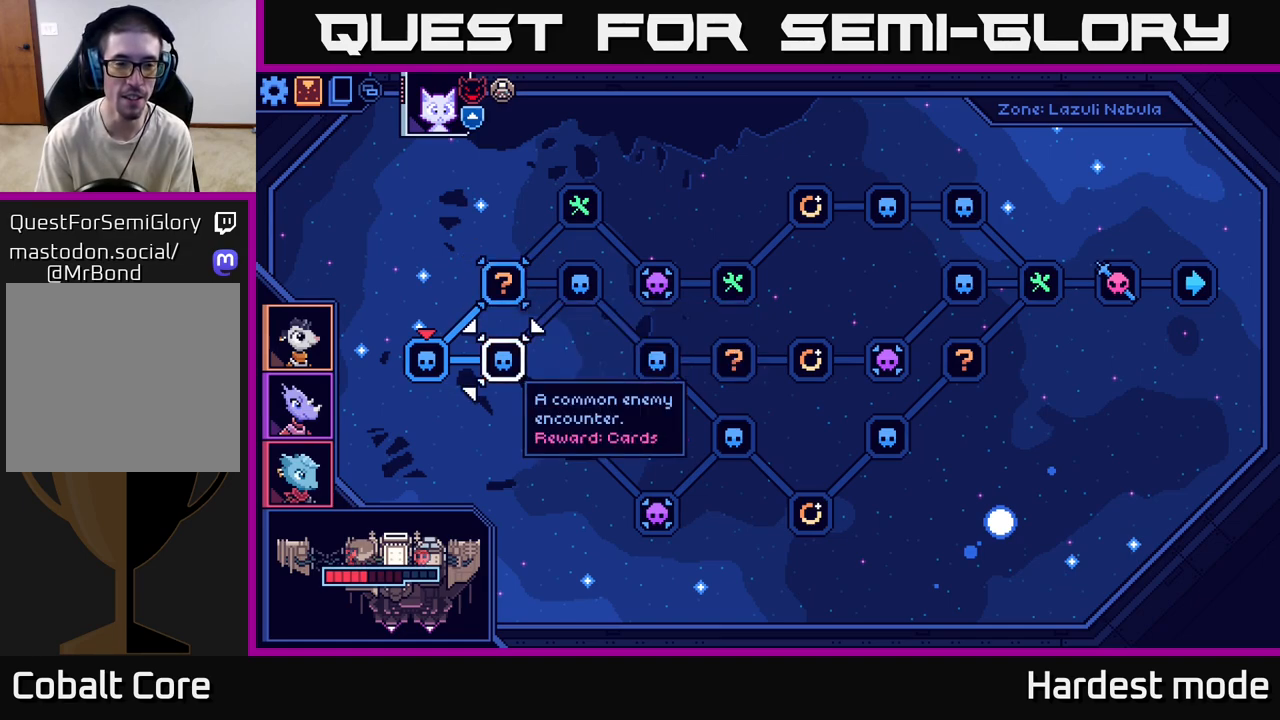
{"buttons": [], "left_stick": "down", "right_stick": "center", "events": [[100, "left_stick", "up"], [283, "left_stick", "center"], [417, "left_stick", "down"]]}
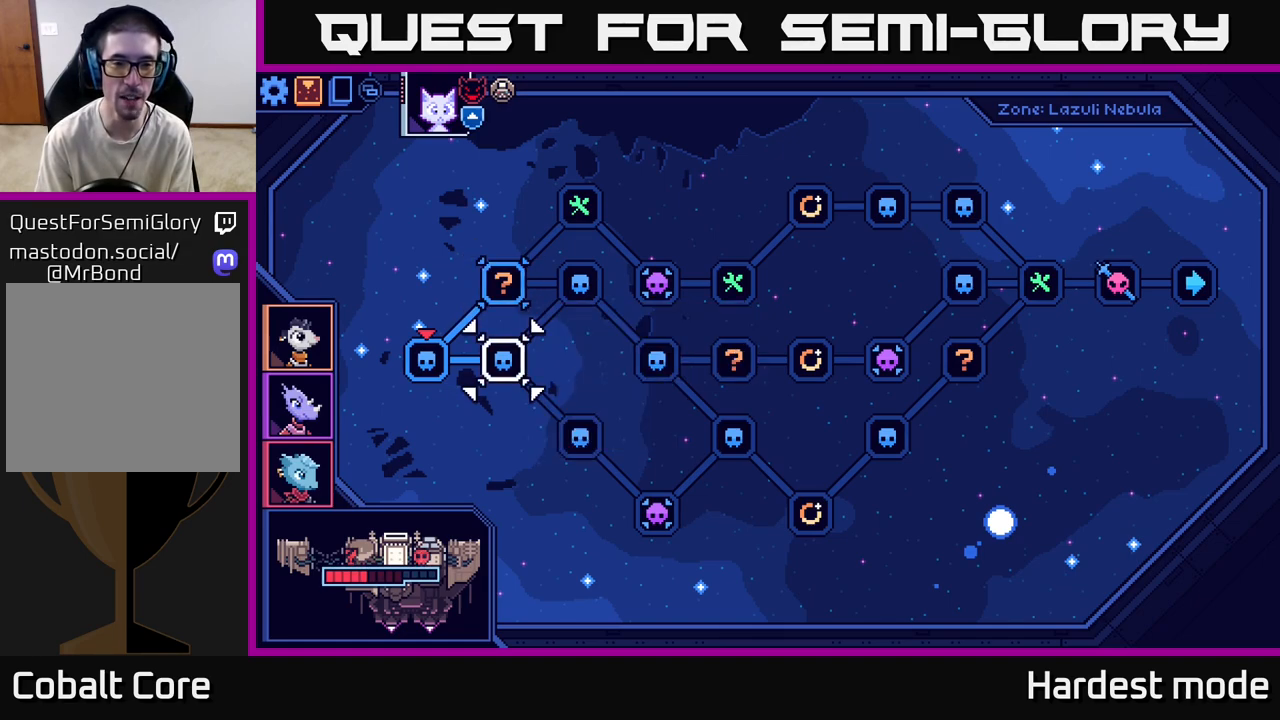
{"buttons": [], "left_stick": "right", "right_stick": "center", "events": [[117, "left_stick", "center"], [500, "left_stick", "right"]]}
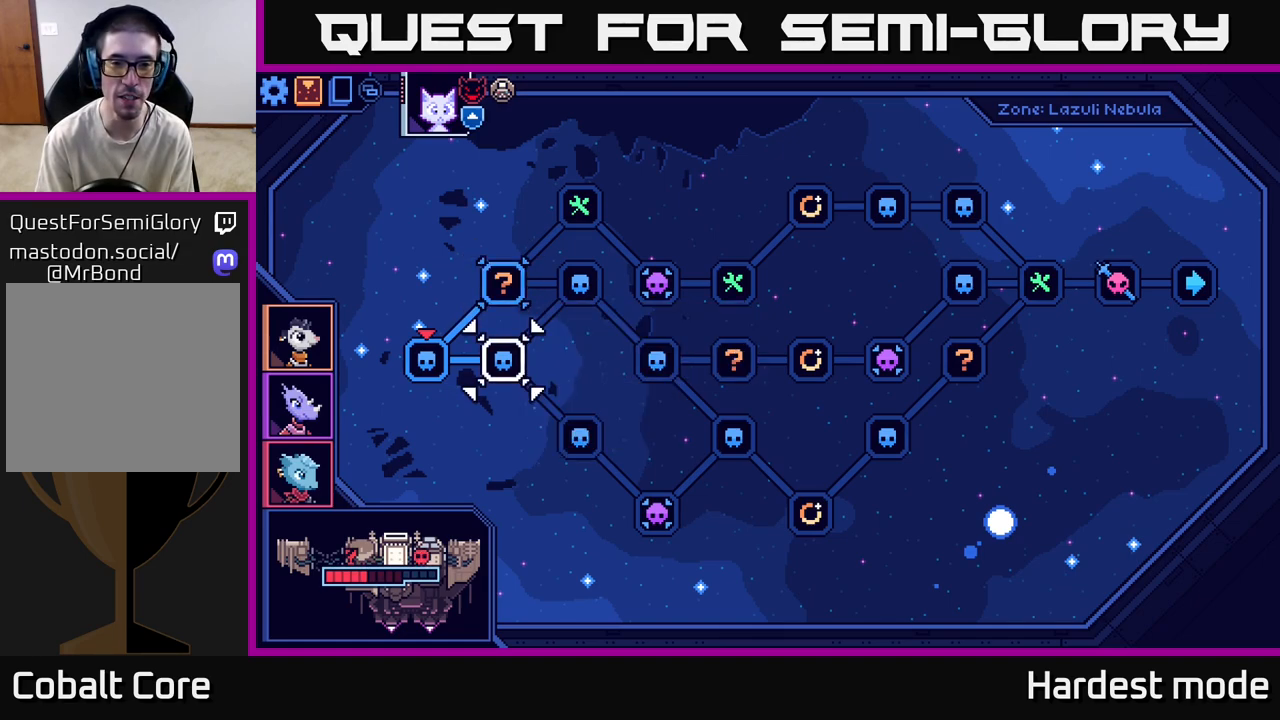
{"buttons": [], "left_stick": "center", "right_stick": "center", "events": [[250, "left_stick", "center"]]}
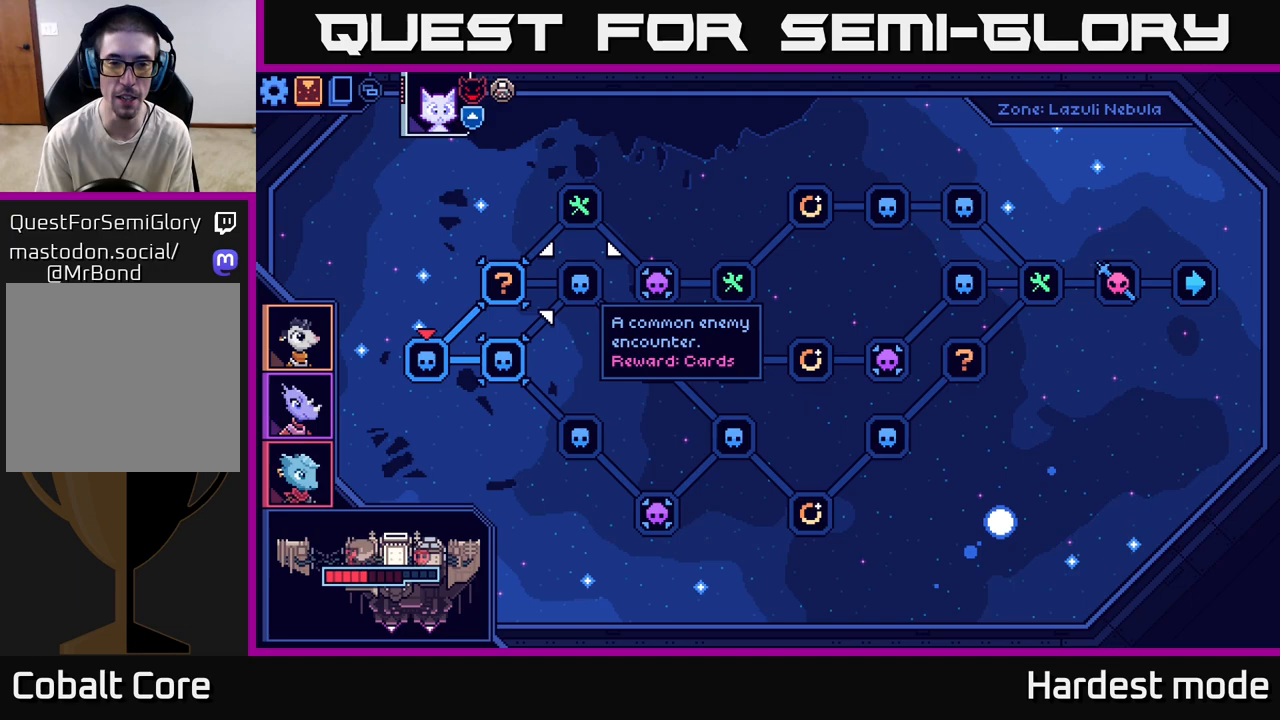
{"buttons": [], "left_stick": "right", "right_stick": "center", "events": [[350, "left_stick", "right"]]}
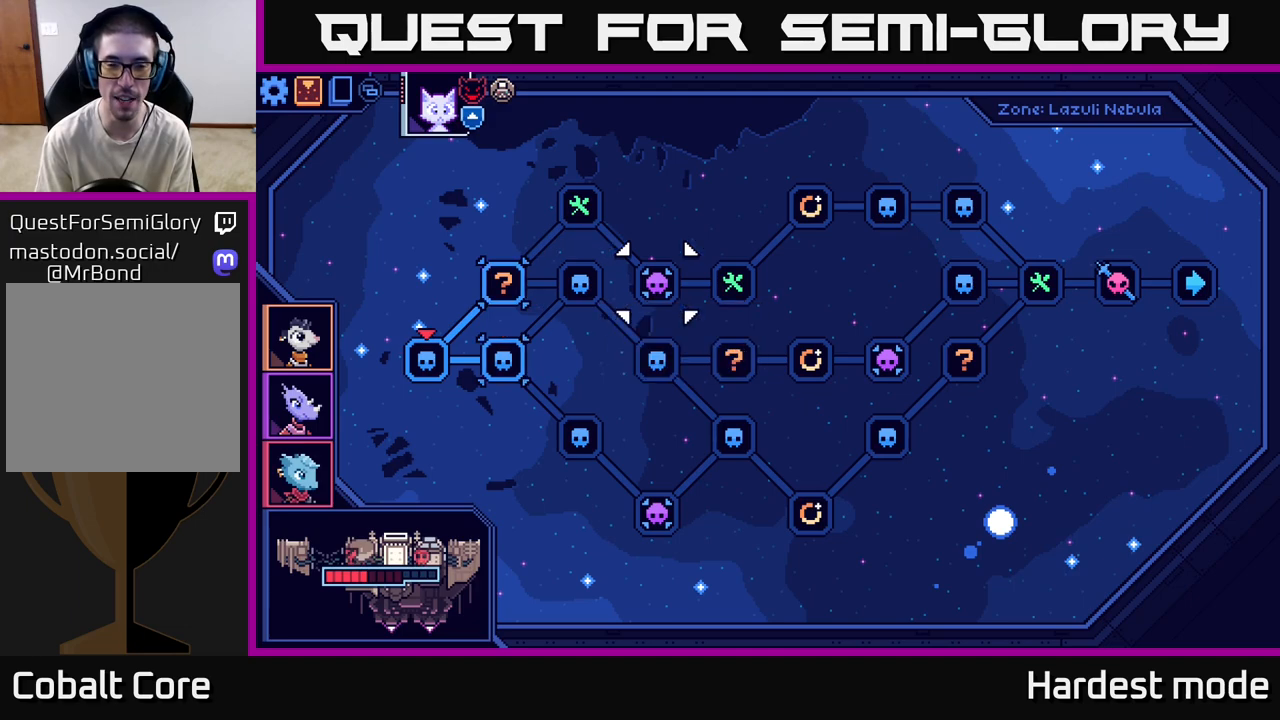
{"buttons": [], "left_stick": "center", "right_stick": "center", "events": [[67, "left_stick", "center"], [283, "left_stick", "down"], [483, "left_stick", "center"]]}
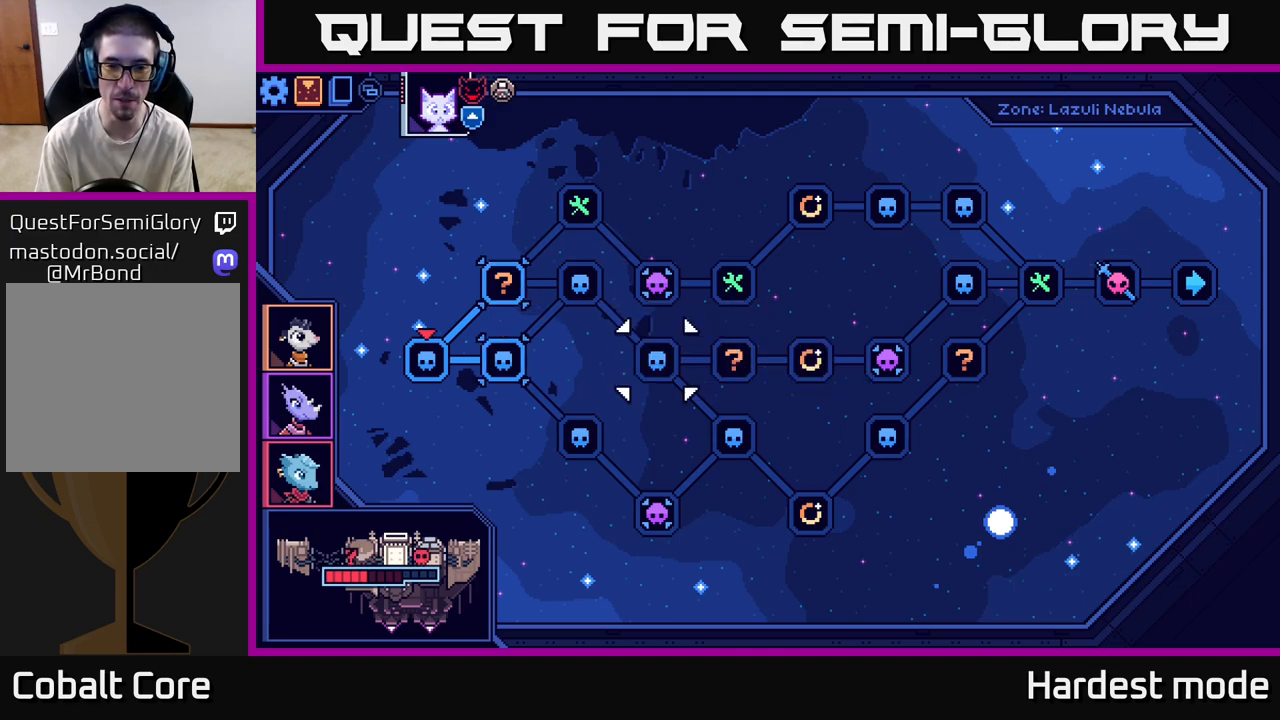
{"buttons": [], "left_stick": "right", "right_stick": "center", "events": [[433, "left_stick", "right"]]}
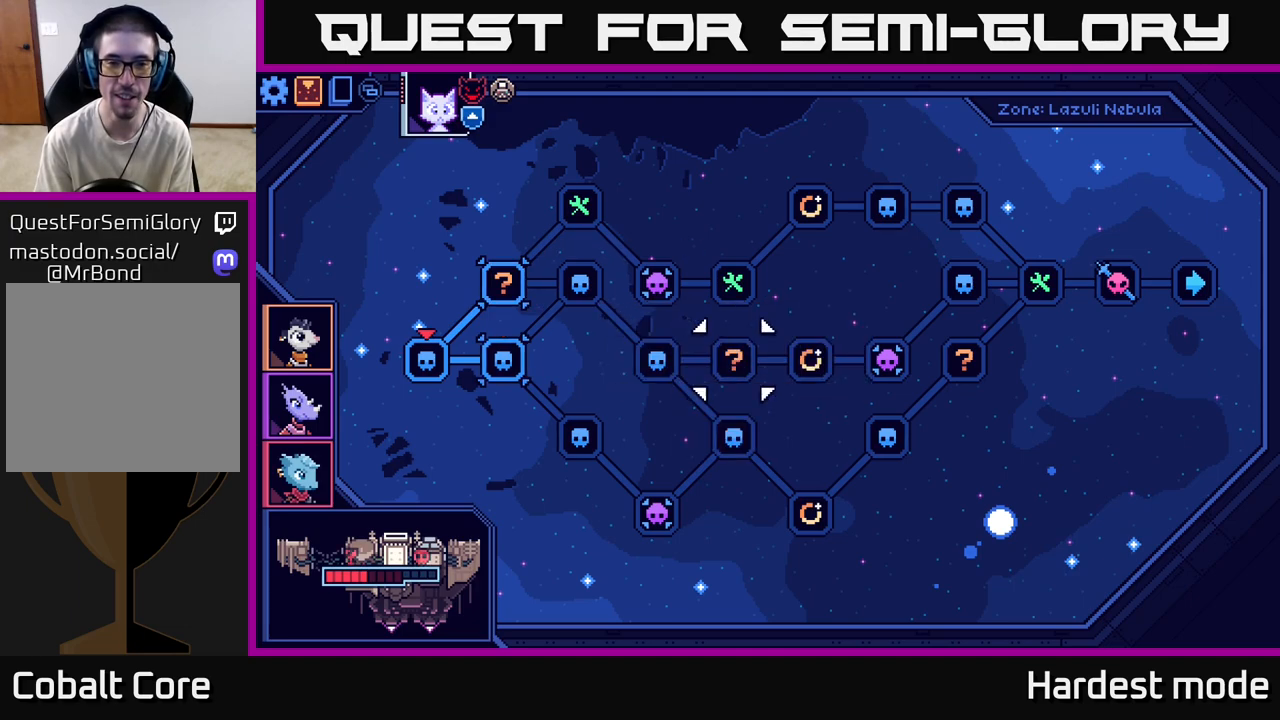
{"buttons": [], "left_stick": "left", "right_stick": "center", "events": [[200, "left_stick", "left"], [383, "left_stick", "center"], [483, "left_stick", "left"]]}
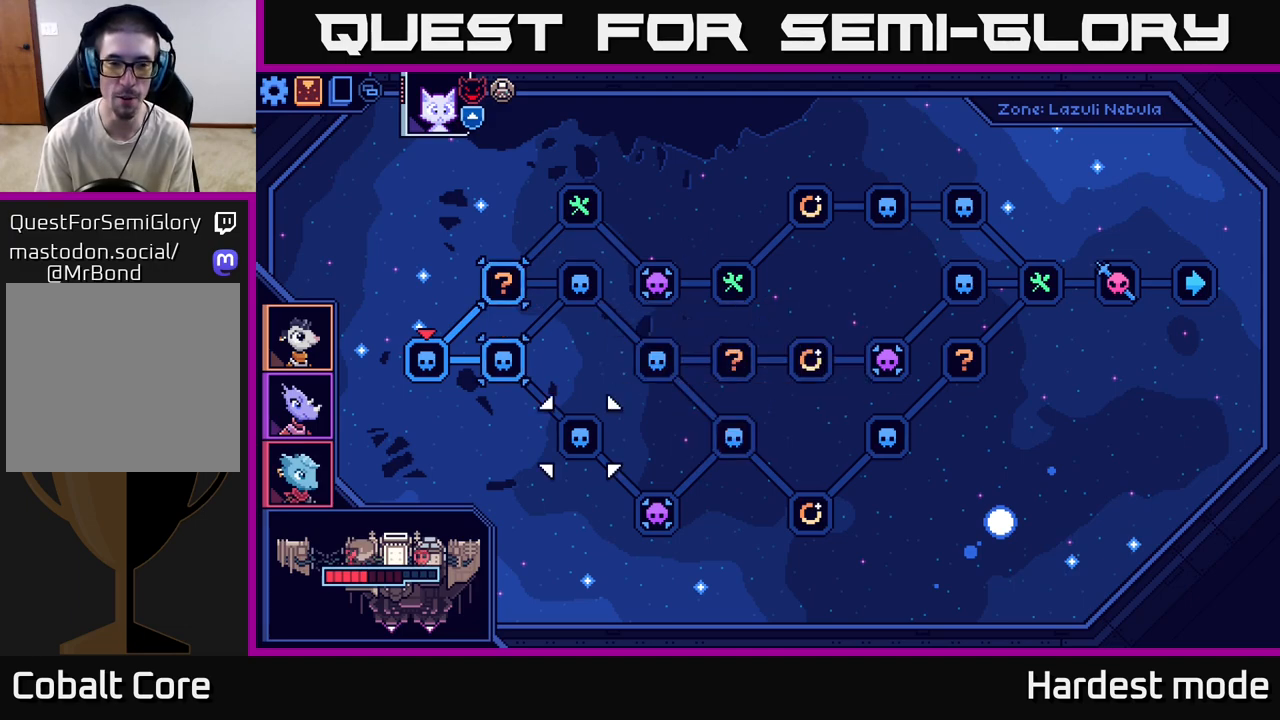
{"buttons": [], "left_stick": "center", "right_stick": "center", "events": [[150, "left_stick", "center"], [200, "left_stick", "up"], [400, "left_stick", "center"]]}
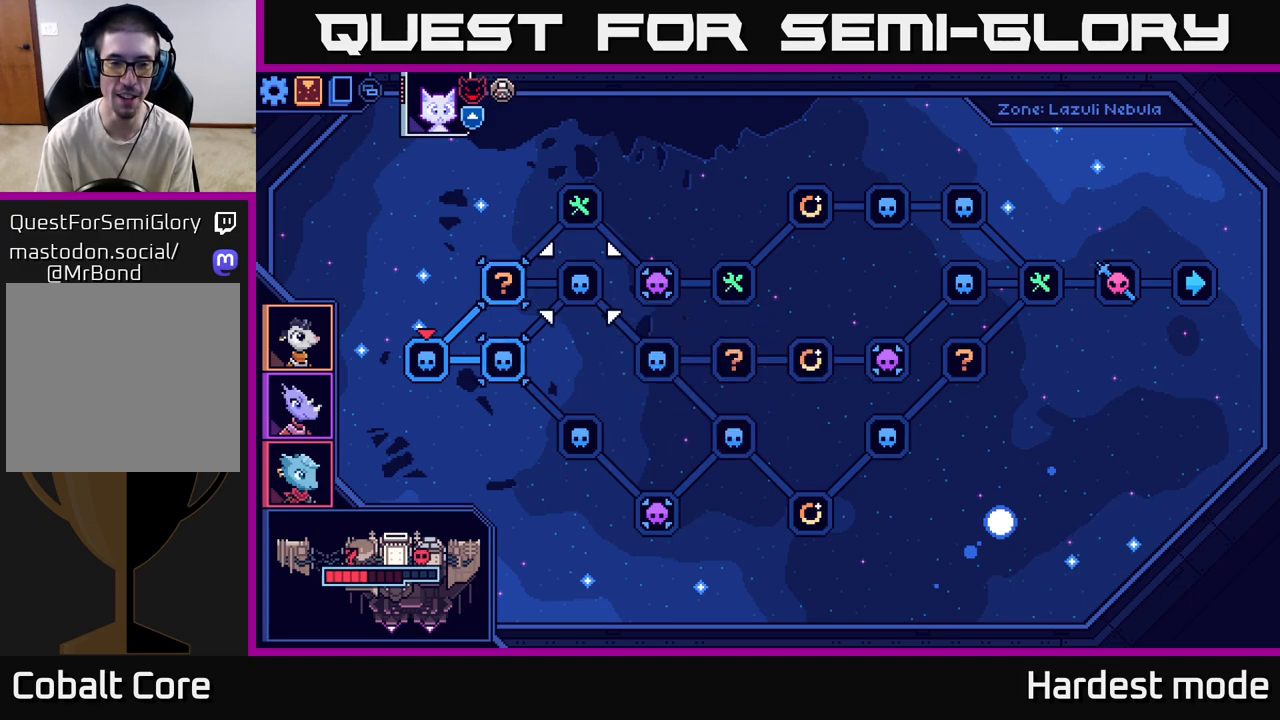
{"buttons": [], "left_stick": "down", "right_stick": "center", "events": [[17, "left_stick", "up-left"], [183, "left_stick", "center"], [367, "left_stick", "down"]]}
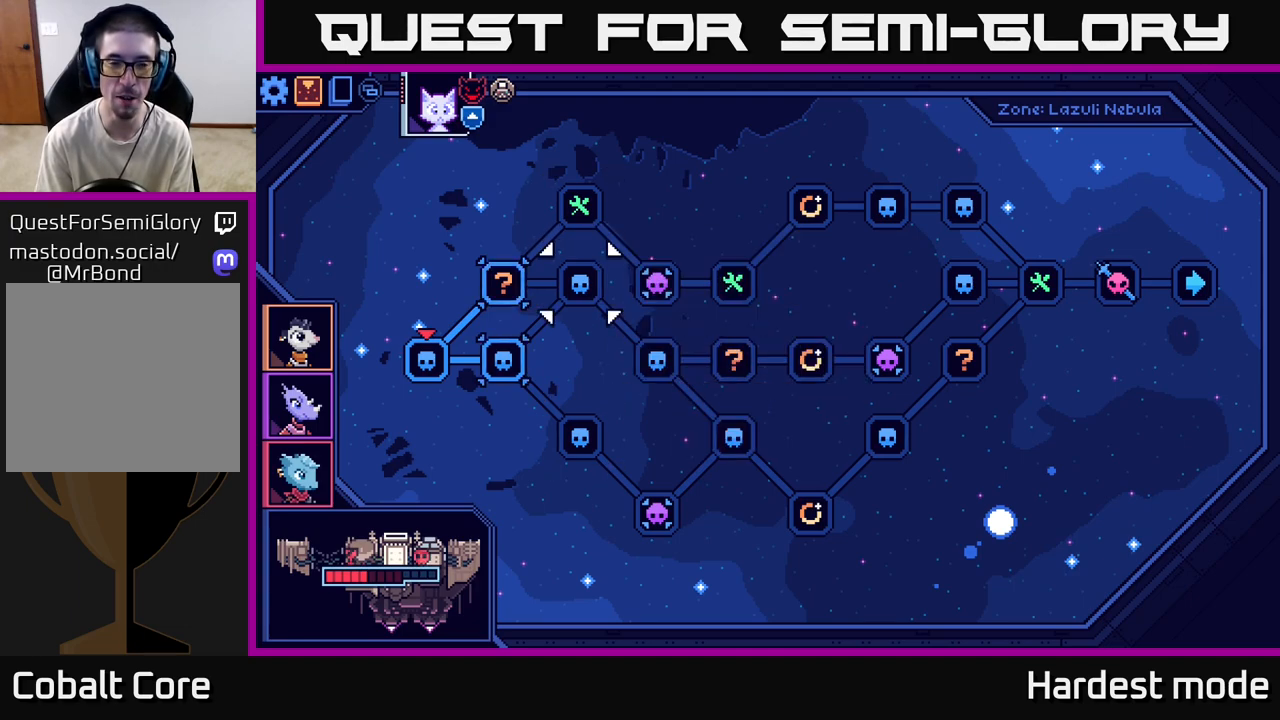
{"buttons": [], "left_stick": "center", "right_stick": "center", "events": [[50, "left_stick", "center"], [200, "left_stick", "down"], [383, "left_stick", "center"]]}
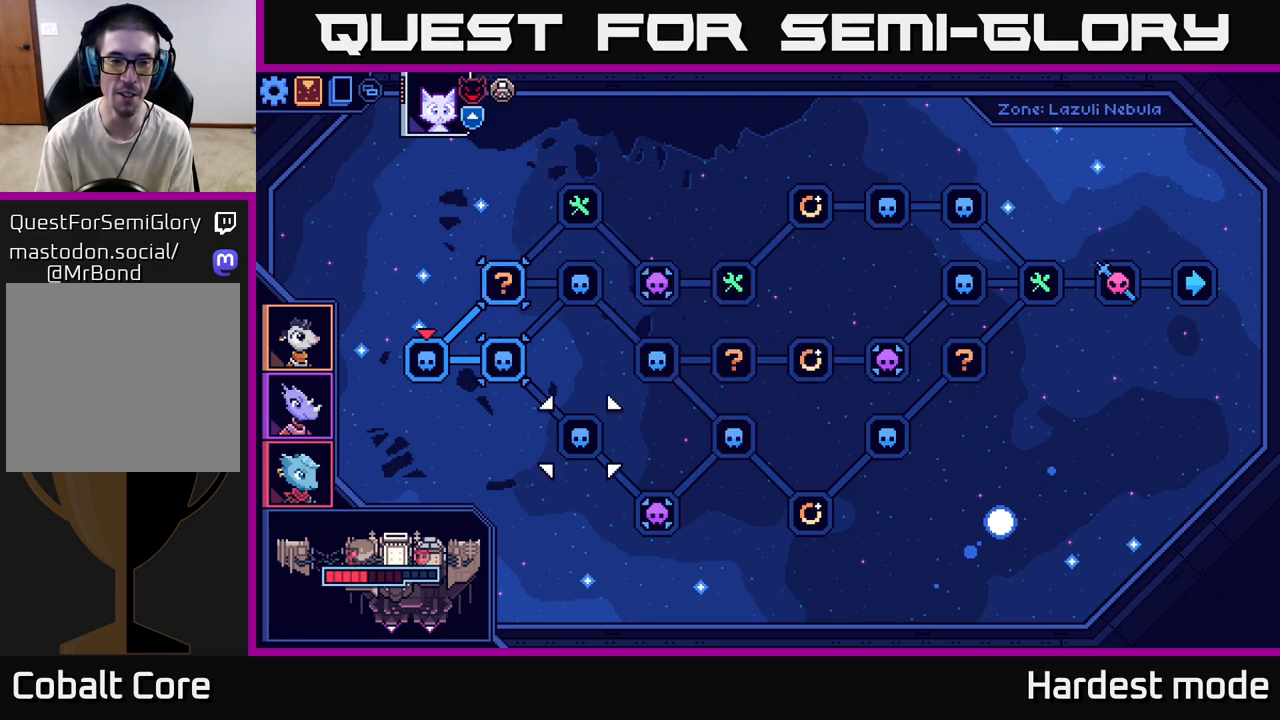
{"buttons": [], "left_stick": "center", "right_stick": "center", "events": [[250, "left_stick", "up"], [417, "left_stick", "center"]]}
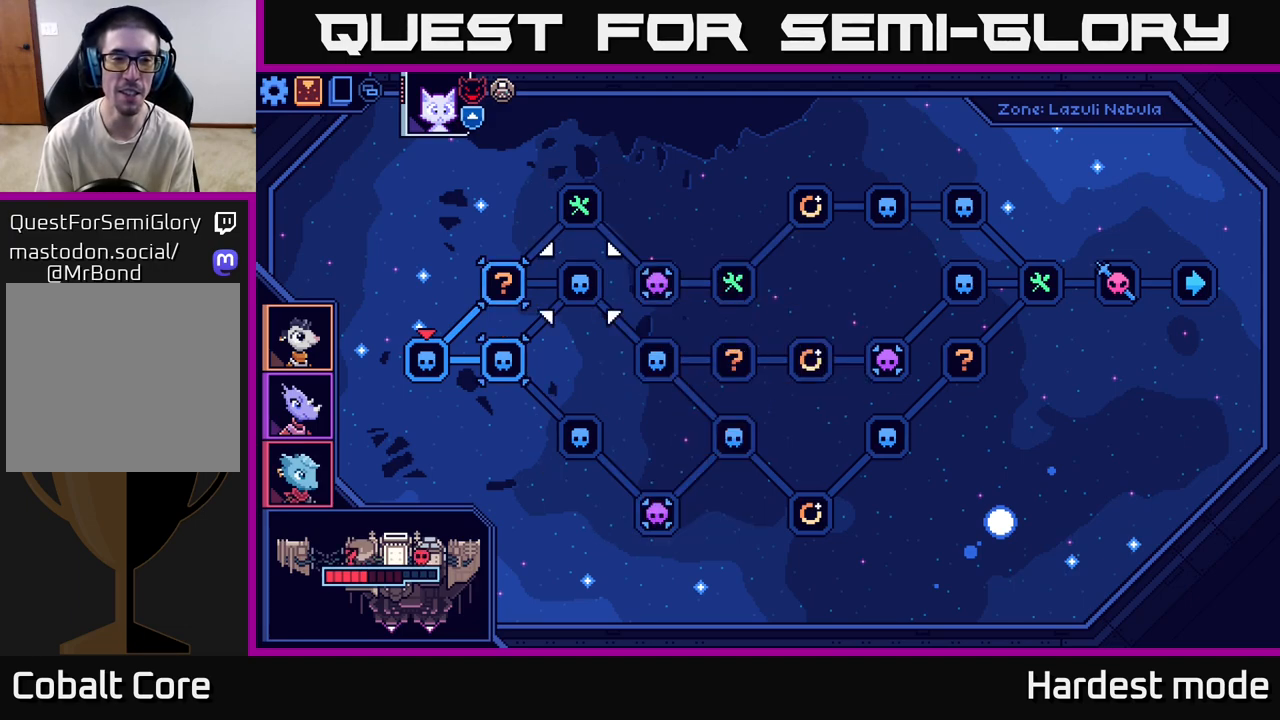
{"buttons": [], "left_stick": "down", "right_stick": "center", "events": [[350, "left_stick", "down"]]}
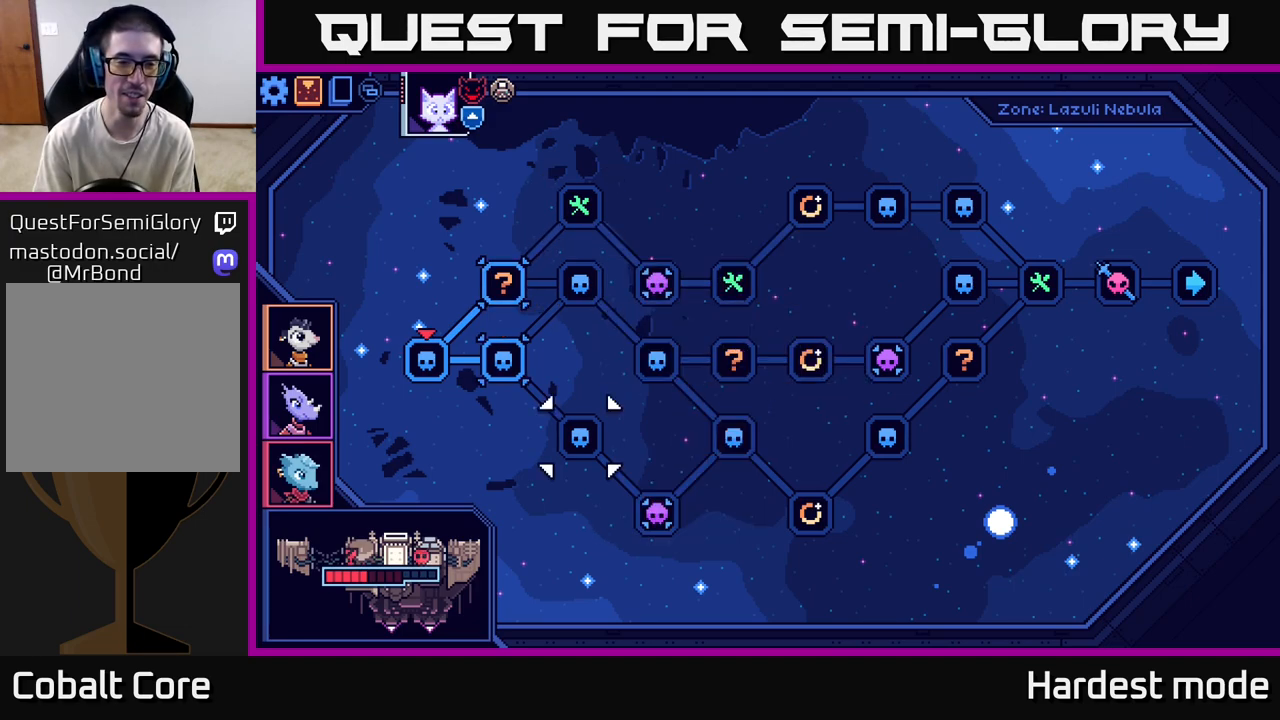
{"buttons": [], "left_stick": "up", "right_stick": "center", "events": [[83, "left_stick", "center"], [467, "left_stick", "up"]]}
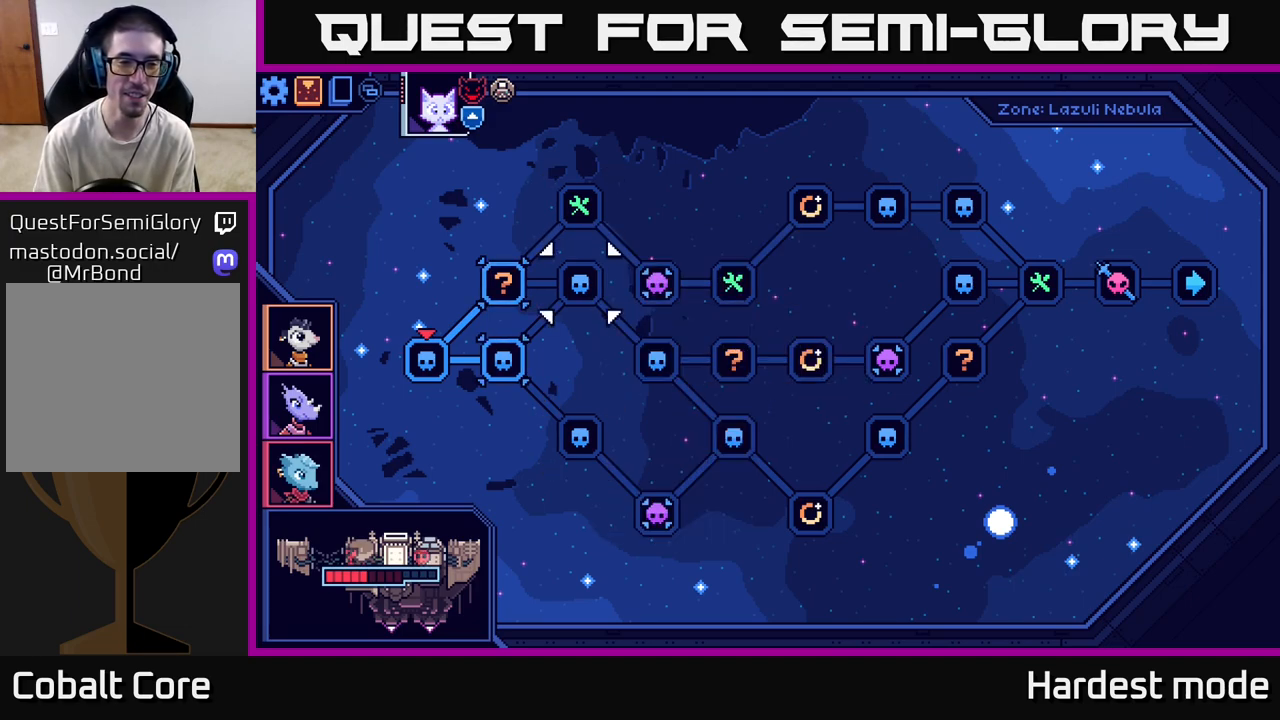
{"buttons": [], "left_stick": "left", "right_stick": "center", "events": [[150, "left_stick", "center"], [483, "left_stick", "left"]]}
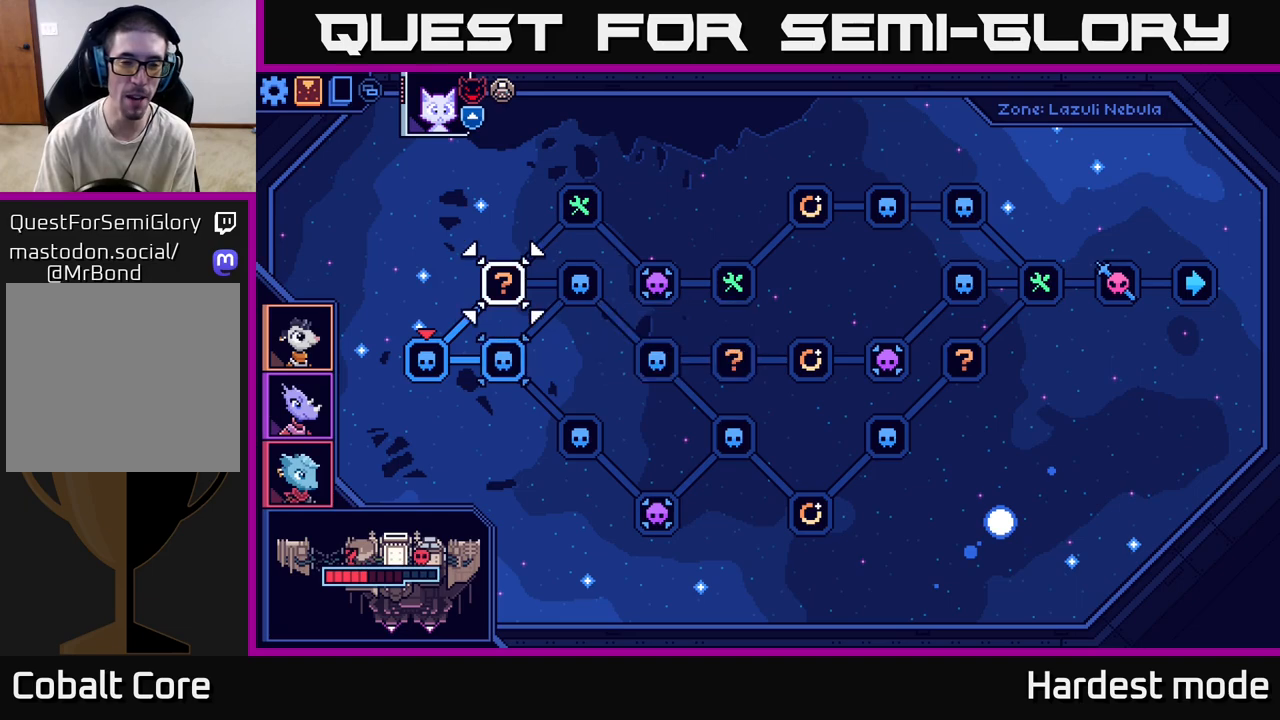
{"buttons": [], "left_stick": "down", "right_stick": "center", "events": [[133, "left_stick", "center"], [350, "left_stick", "down"]]}
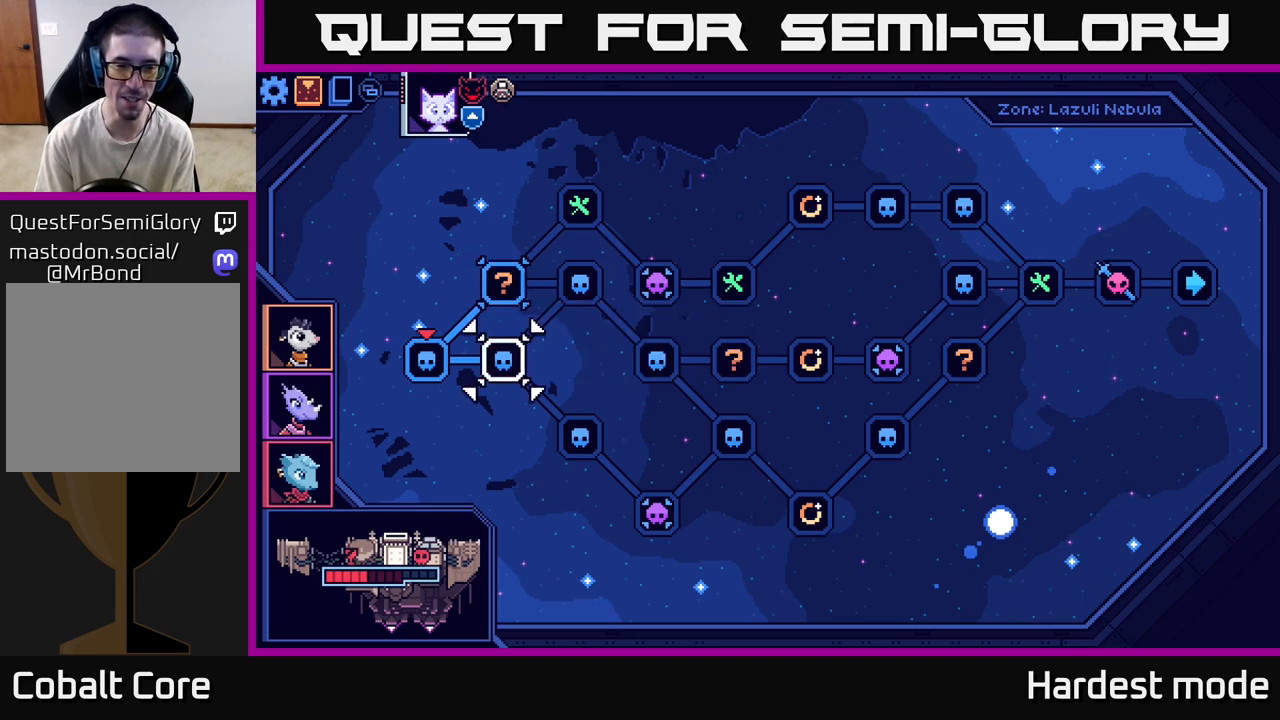
{"buttons": [], "left_stick": "center", "right_stick": "center", "events": [[33, "left_stick", "center"], [233, "A", "down"], [300, "A", "up"]]}
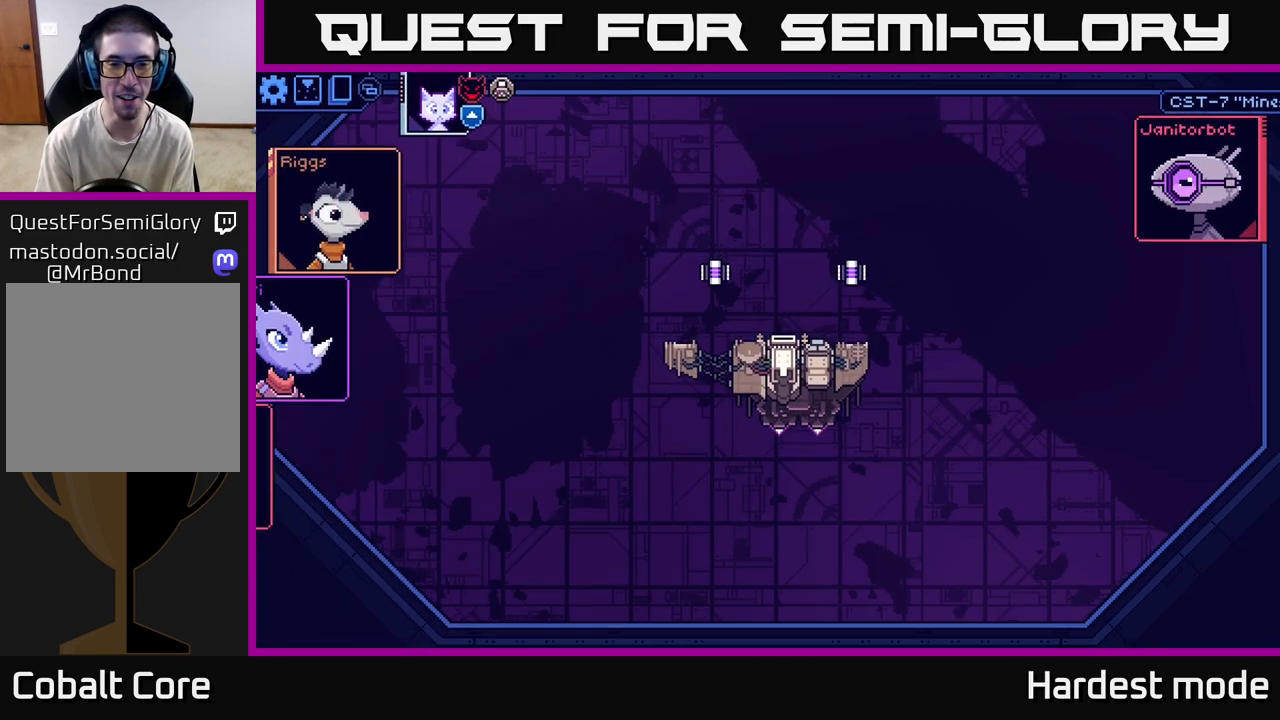
{"buttons": [], "left_stick": "center", "right_stick": "center", "events": []}
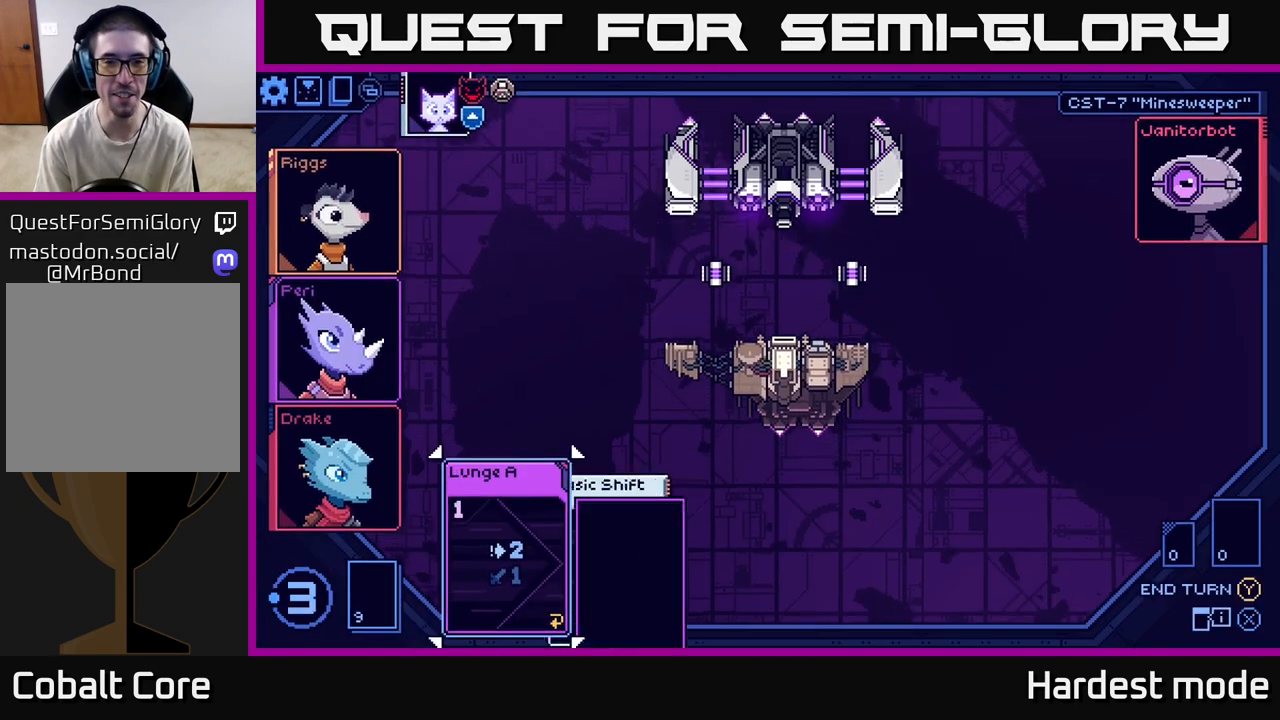
{"buttons": [], "left_stick": "center", "right_stick": "center", "events": []}
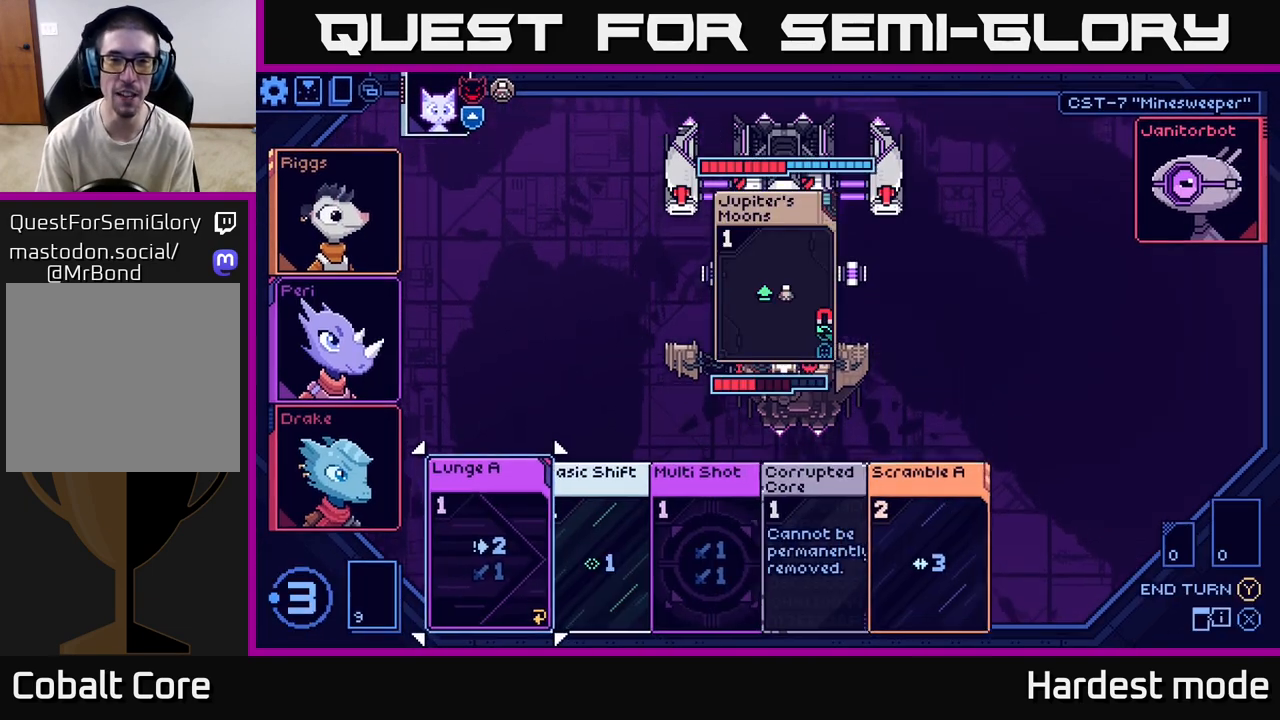
{"buttons": [], "left_stick": "center", "right_stick": "center", "events": [[300, "left_stick", "right"], [500, "left_stick", "center"]]}
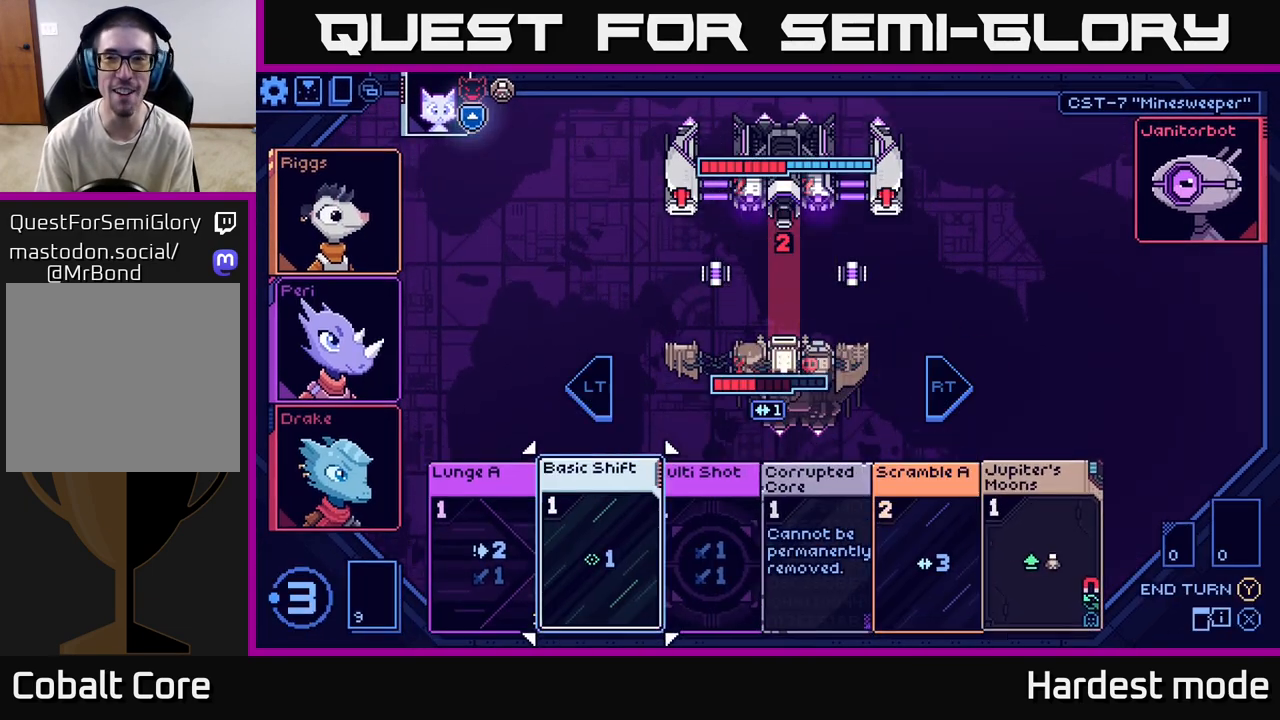
{"buttons": [], "left_stick": "left", "right_stick": "center", "events": [[183, "left_stick", "right"], [333, "left_stick", "center"], [383, "left_stick", "left"]]}
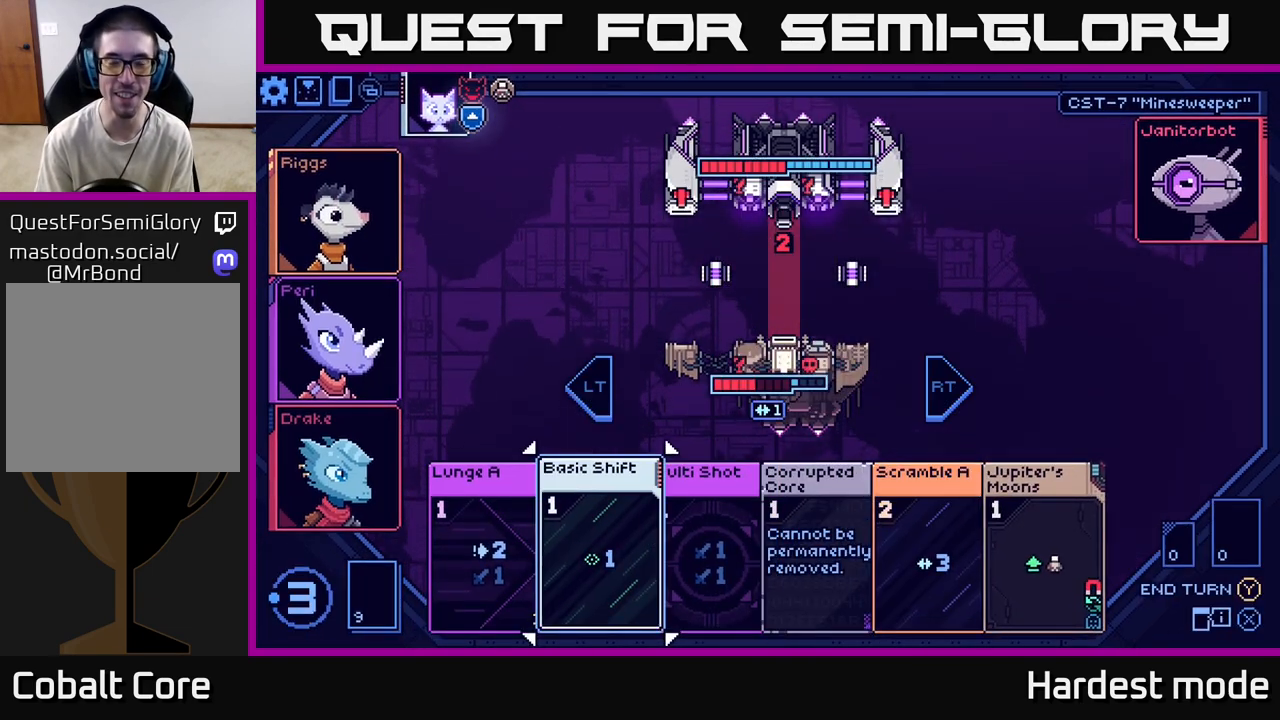
{"buttons": [], "left_stick": "right", "right_stick": "center", "events": [[67, "left_stick", "center"], [267, "left_stick", "left"], [417, "left_stick", "center"], [483, "left_stick", "right"]]}
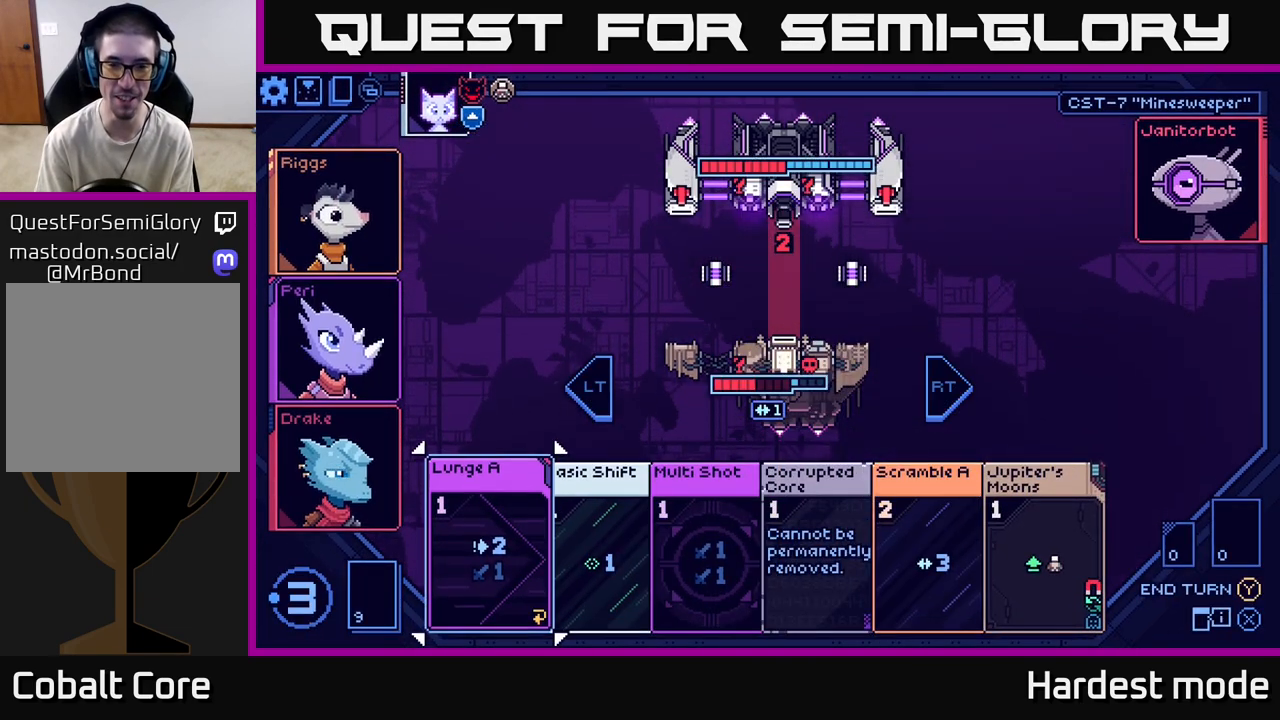
{"buttons": [], "left_stick": "center", "right_stick": "center", "events": [[167, "left_stick", "center"], [333, "left_stick", "right"], [467, "left_stick", "center"]]}